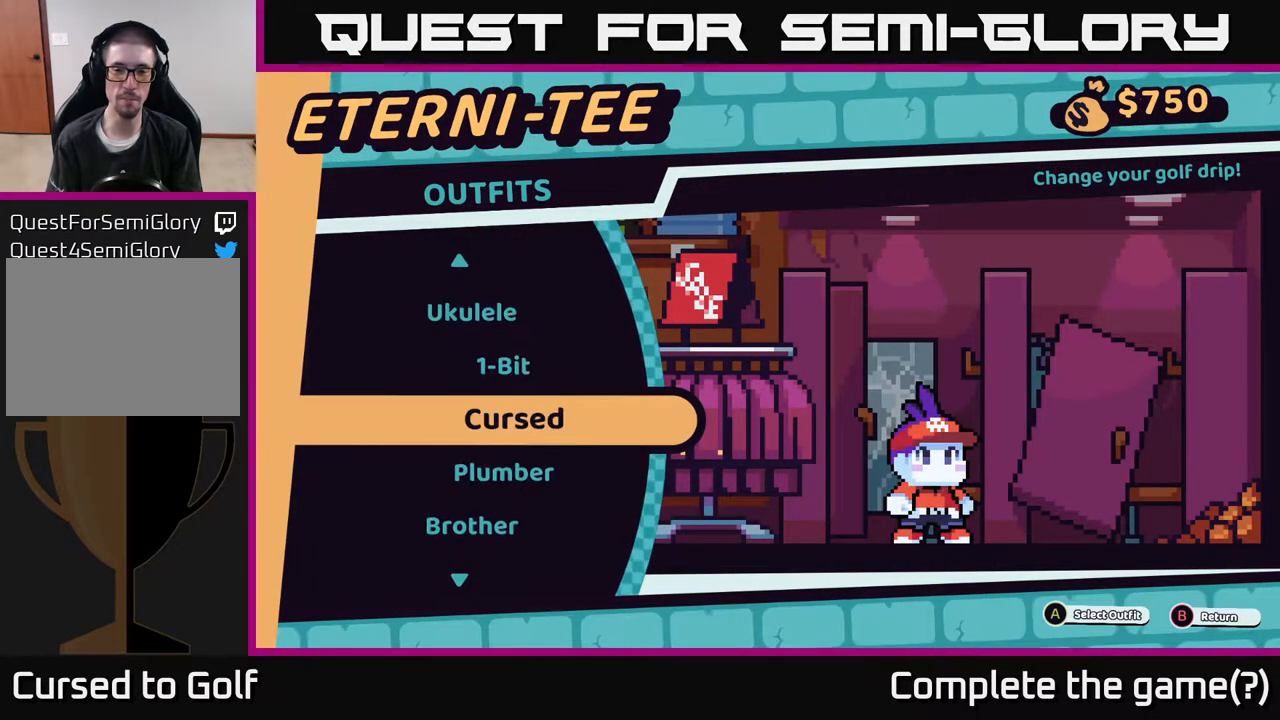
Gameplay with a controller (Xbox layout); each line is a JSON object with the inputs held at the frame after it. "events" lists button and stick changes between this image and that frame as [ms after this image, input, new state], when the widget could be followed in between.
{"buttons": [], "left_stick": "center", "right_stick": "center", "events": [[183, "left_stick", "down"], [400, "left_stick", "center"]]}
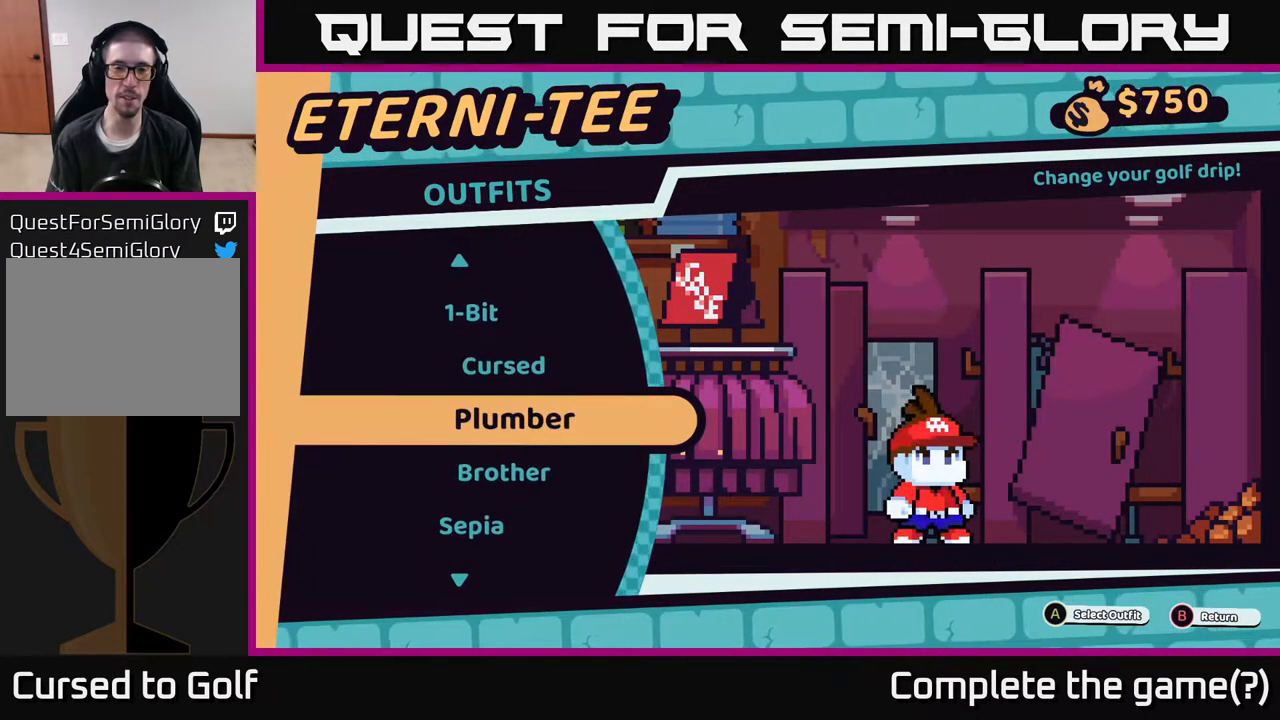
{"buttons": [], "left_stick": "center", "right_stick": "center", "events": []}
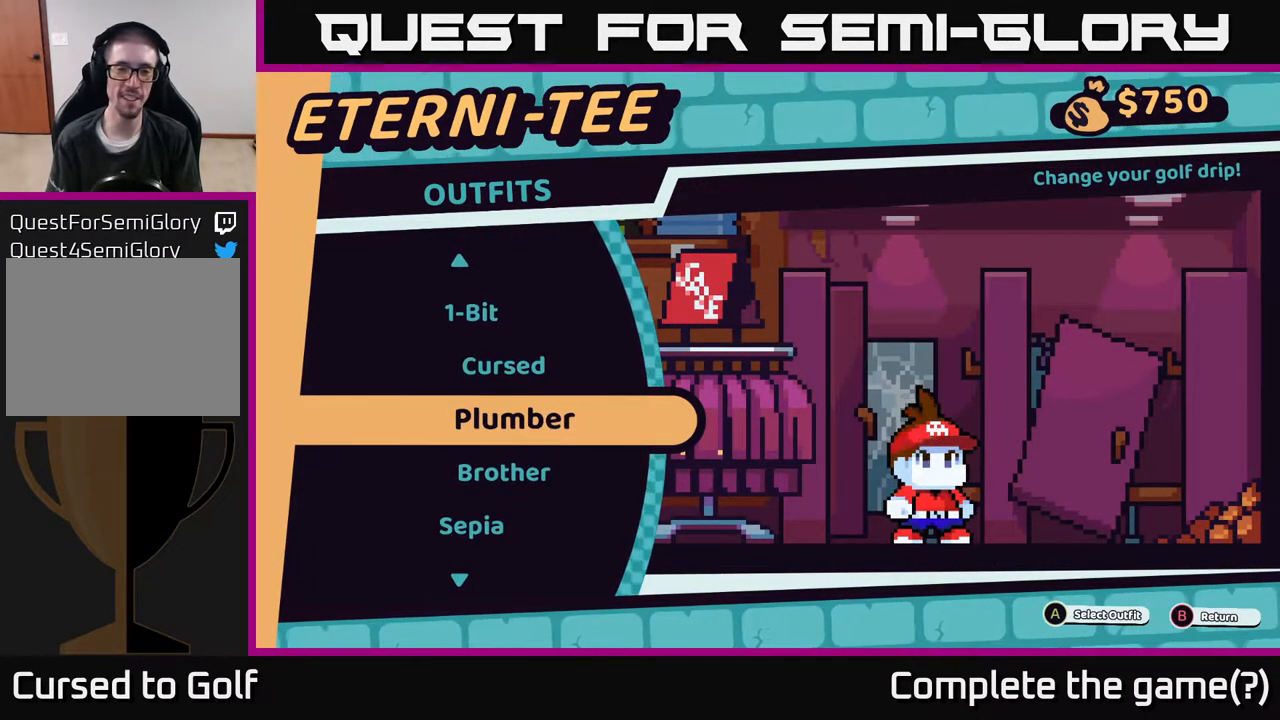
{"buttons": [], "left_stick": "center", "right_stick": "center", "events": [[67, "left_stick", "down"], [233, "left_stick", "center"]]}
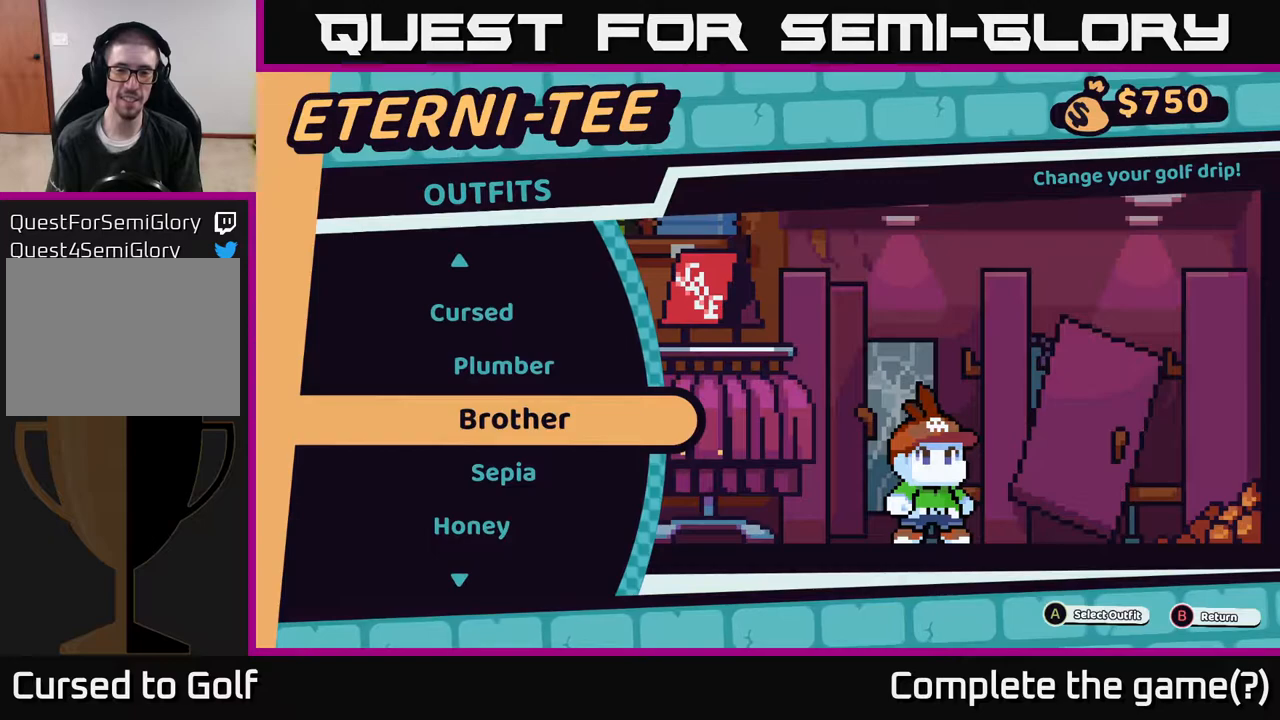
{"buttons": [], "left_stick": "center", "right_stick": "center", "events": [[267, "left_stick", "up"], [450, "left_stick", "center"]]}
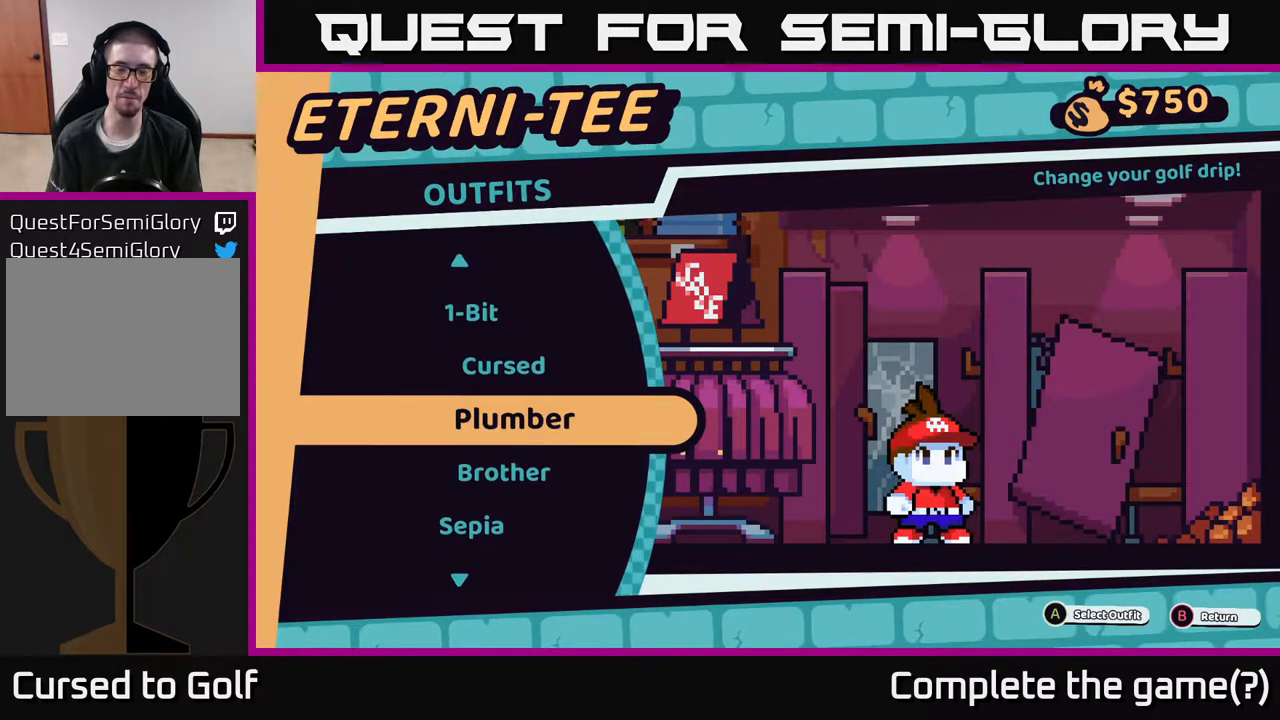
{"buttons": [], "left_stick": "center", "right_stick": "center", "events": [[133, "left_stick", "down"], [367, "left_stick", "center"]]}
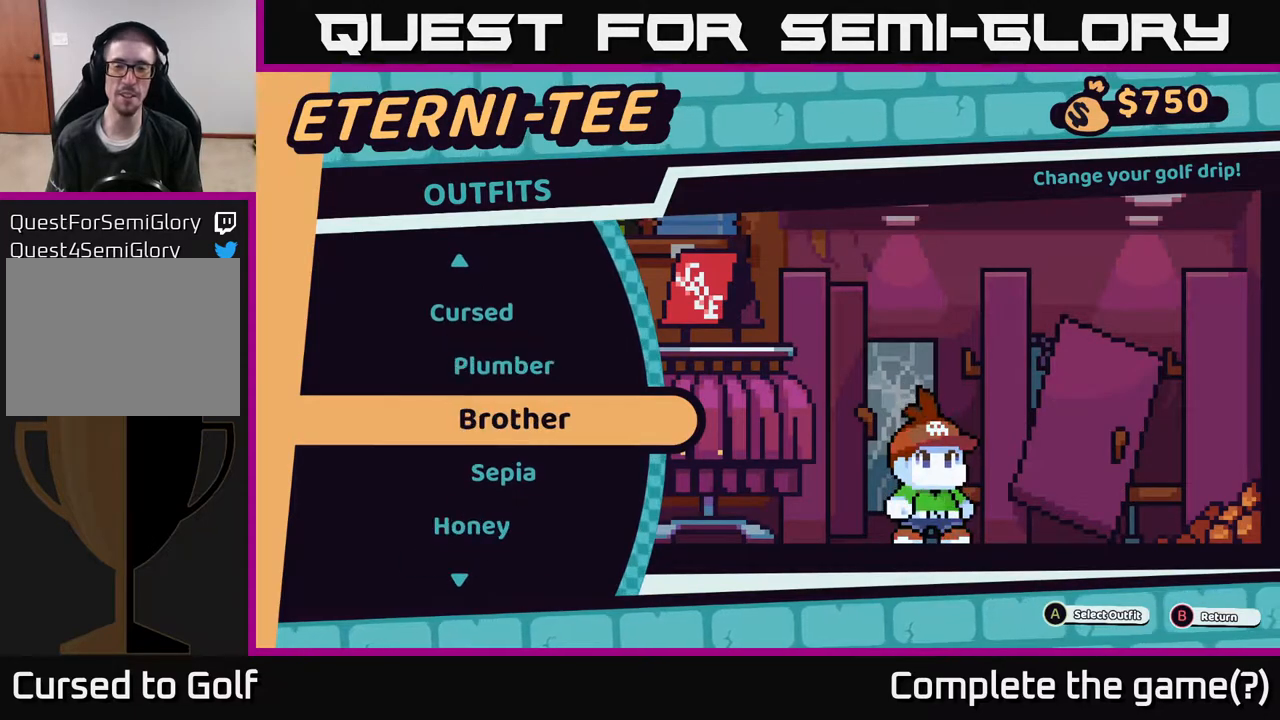
{"buttons": [], "left_stick": "center", "right_stick": "center", "events": [[83, "left_stick", "up"], [283, "left_stick", "center"]]}
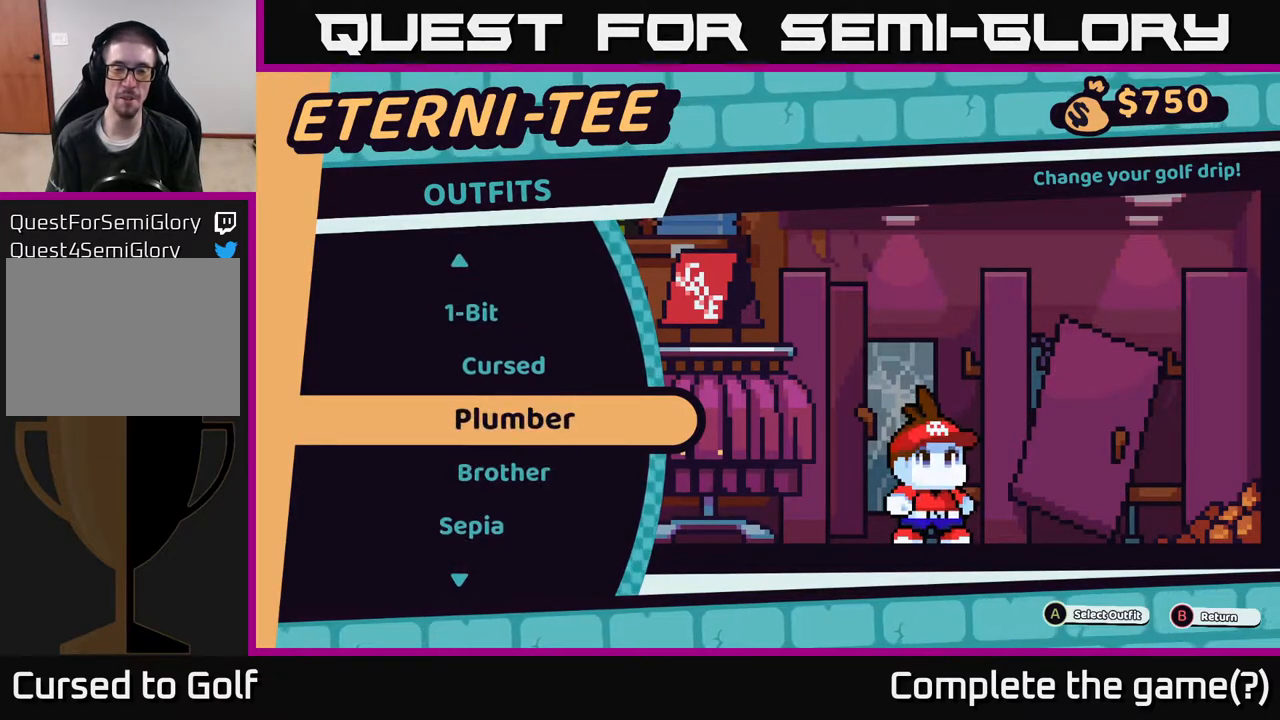
{"buttons": [], "left_stick": "center", "right_stick": "center", "events": [[133, "left_stick", "down"], [317, "left_stick", "center"]]}
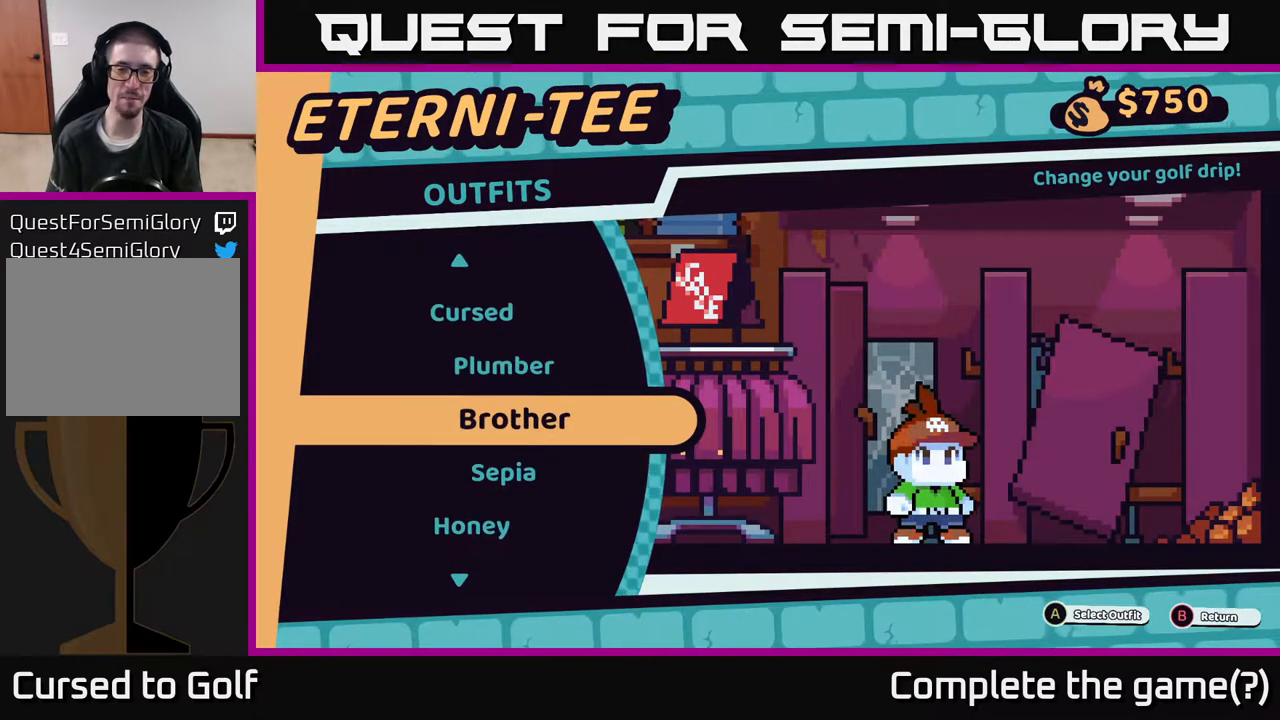
{"buttons": [], "left_stick": "down", "right_stick": "center", "events": [[400, "left_stick", "down"]]}
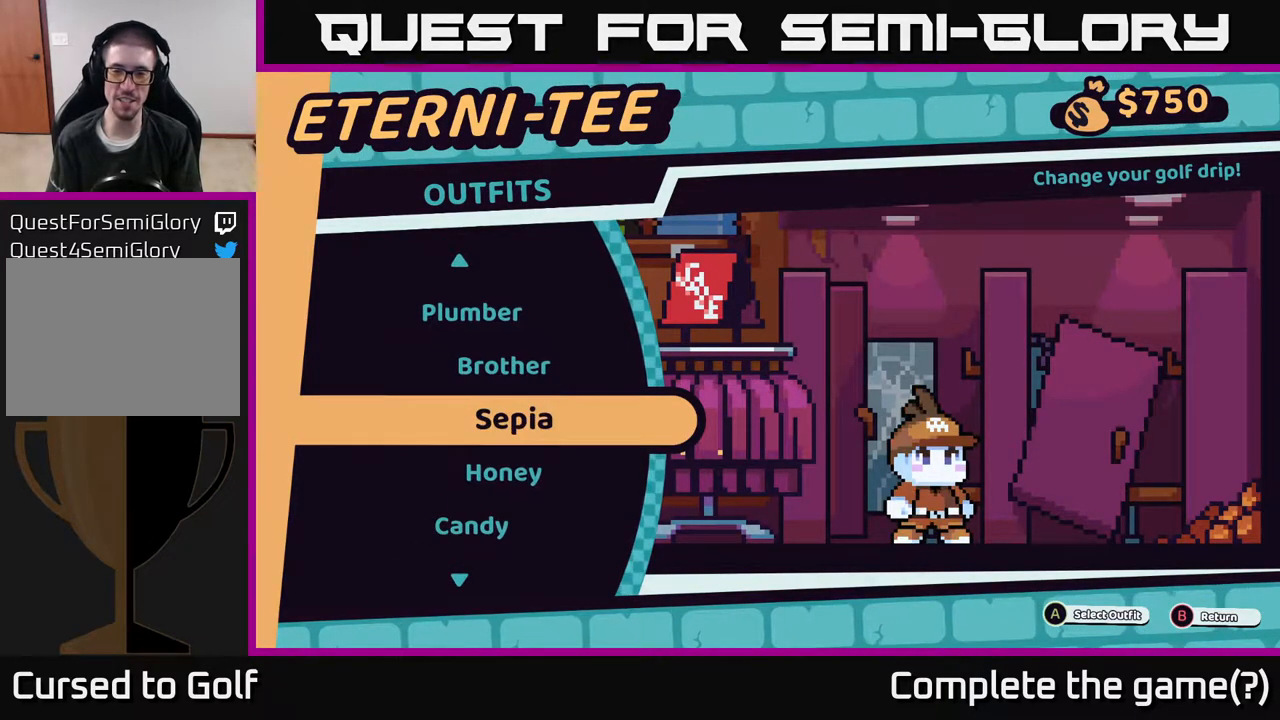
{"buttons": [], "left_stick": "center", "right_stick": "center", "events": [[83, "left_stick", "center"]]}
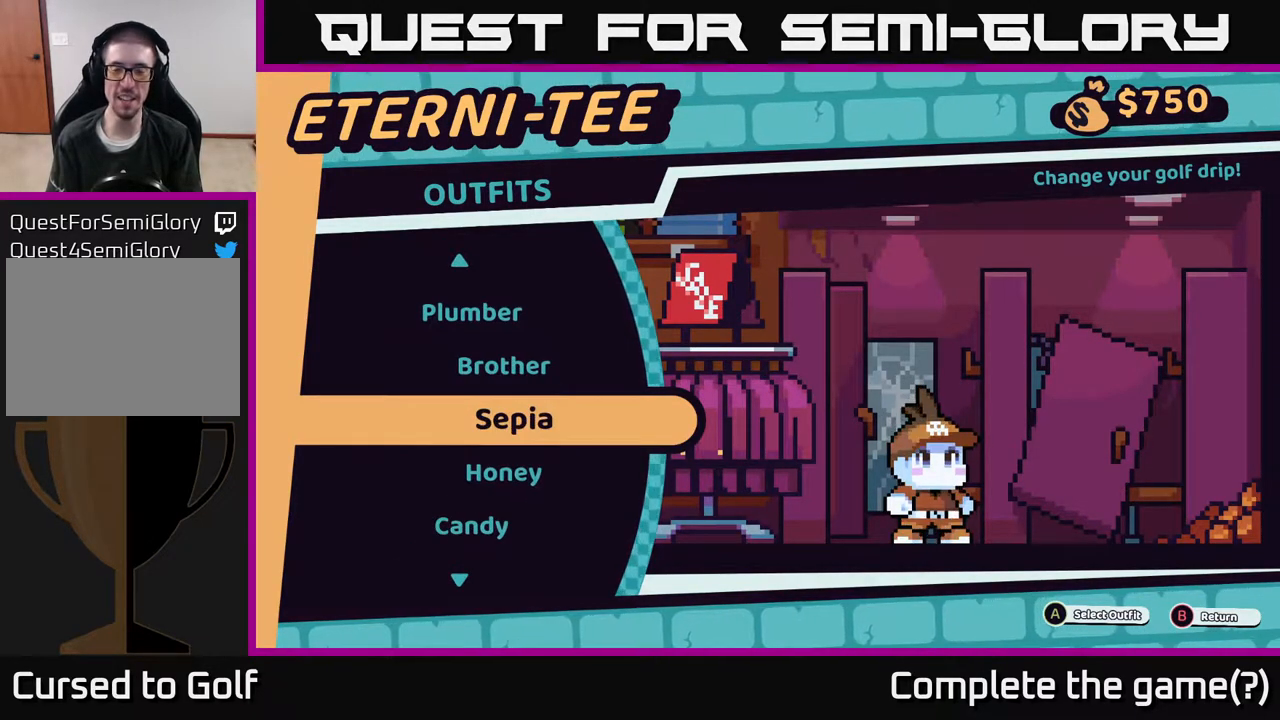
{"buttons": [], "left_stick": "center", "right_stick": "center", "events": []}
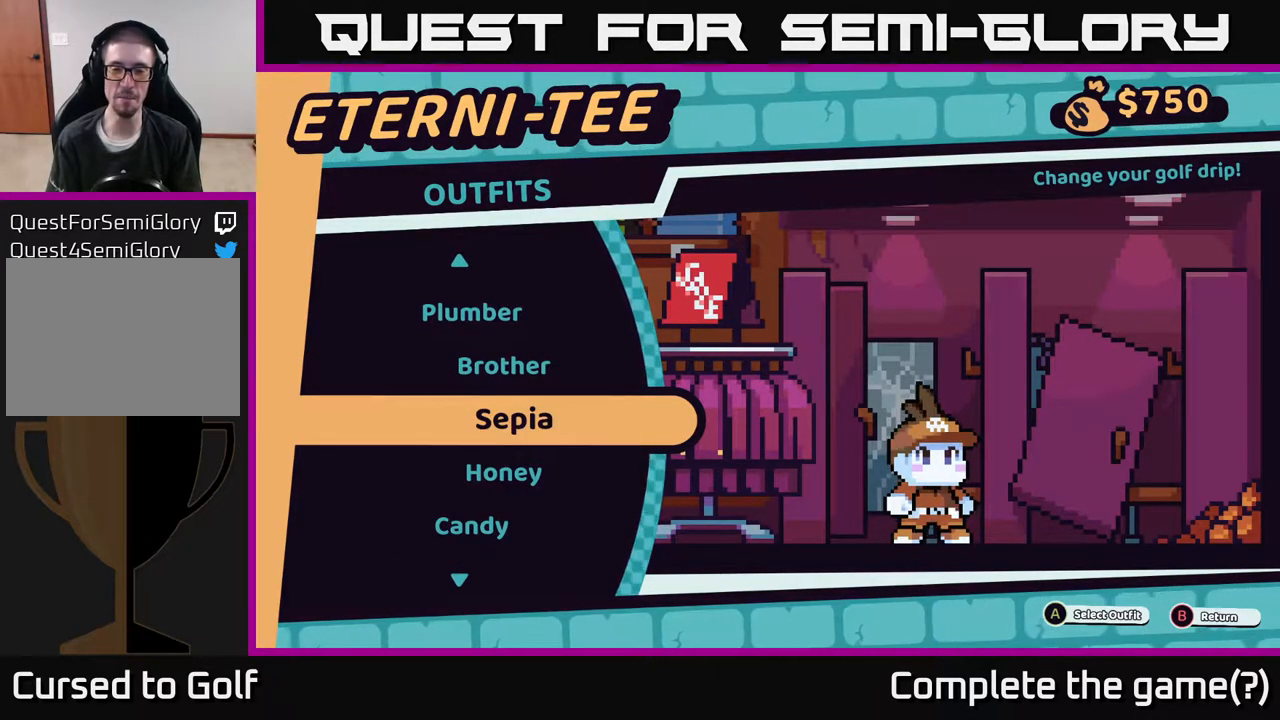
{"buttons": [], "left_stick": "center", "right_stick": "center", "events": []}
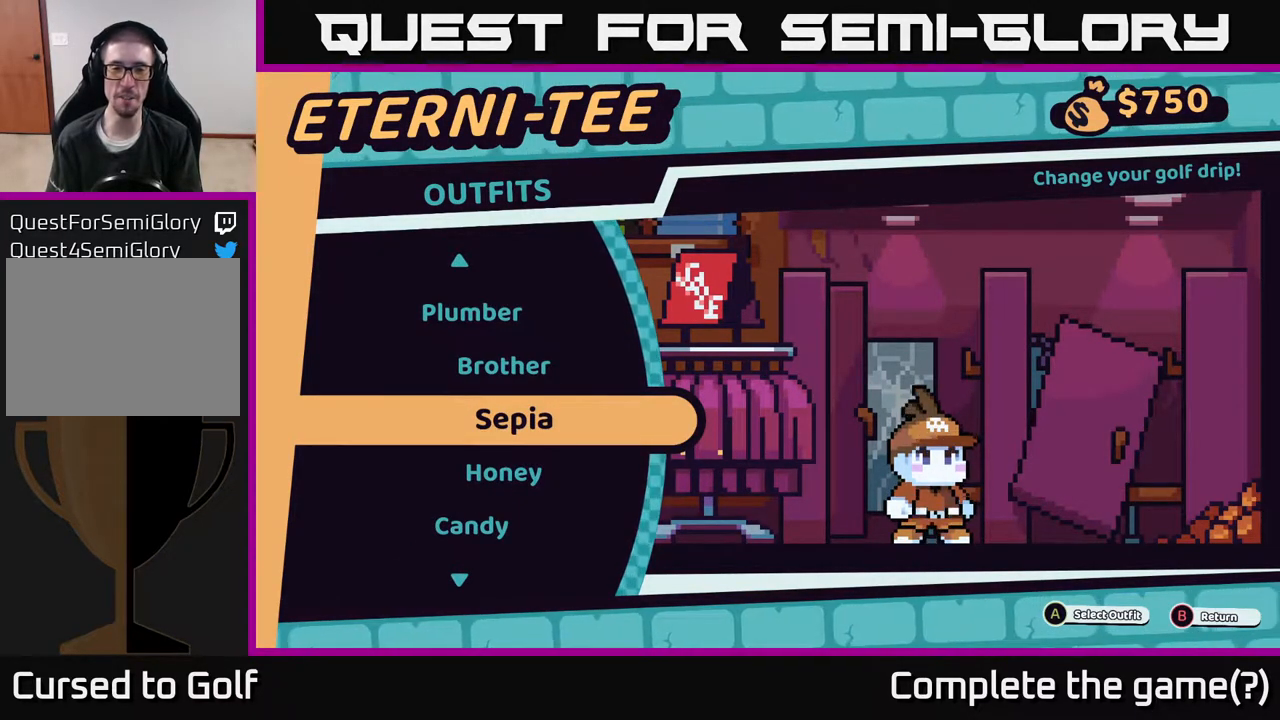
{"buttons": [], "left_stick": "center", "right_stick": "center", "events": []}
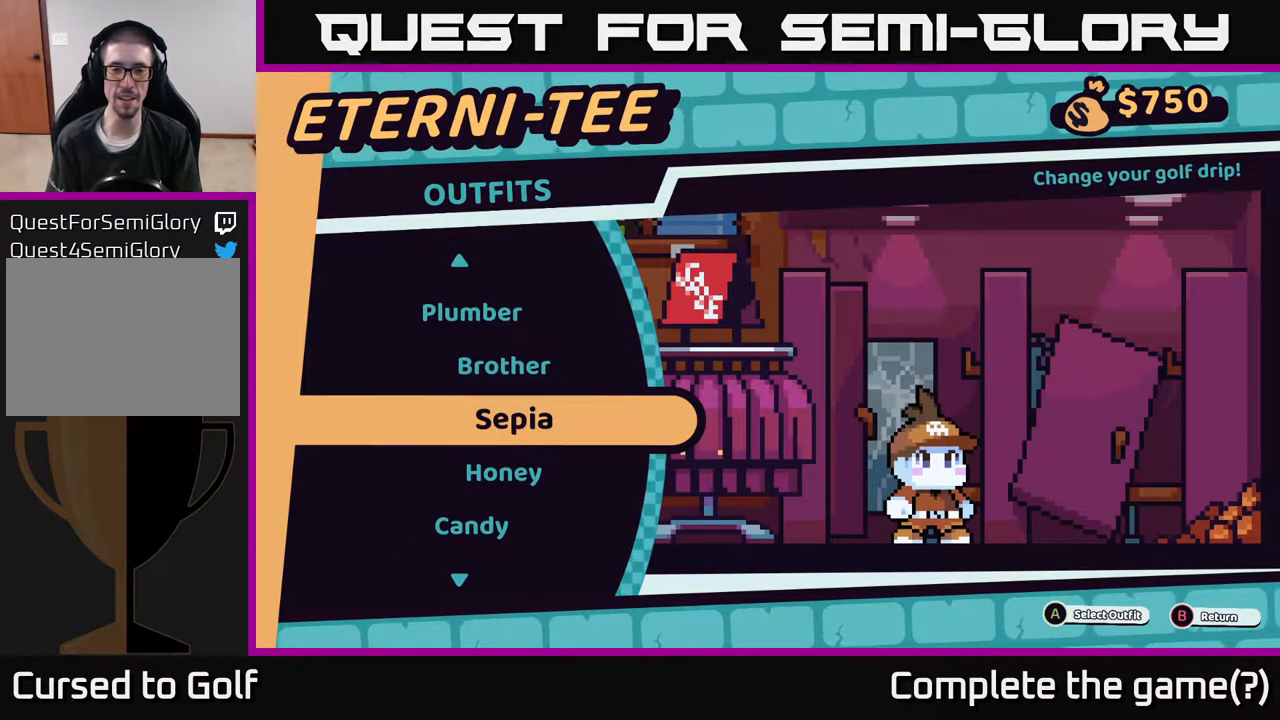
{"buttons": [], "left_stick": "center", "right_stick": "center", "events": [[100, "left_stick", "down"], [300, "left_stick", "center"]]}
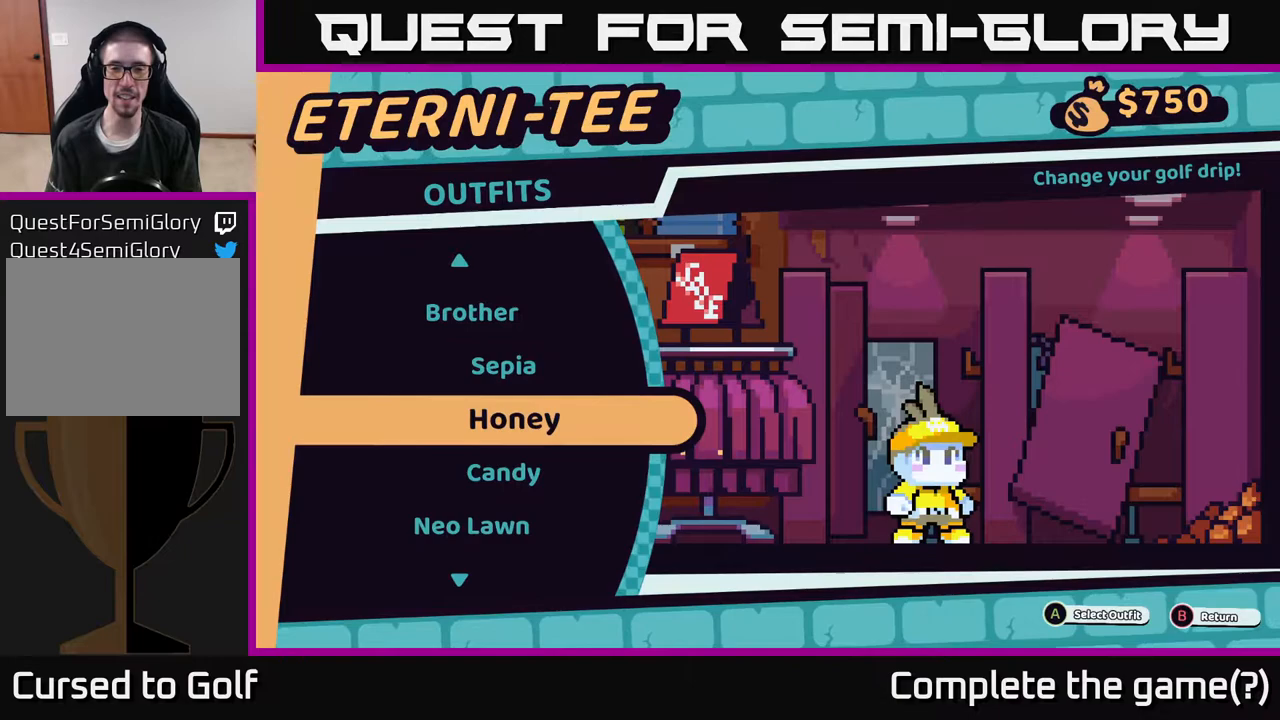
{"buttons": [], "left_stick": "center", "right_stick": "center", "events": []}
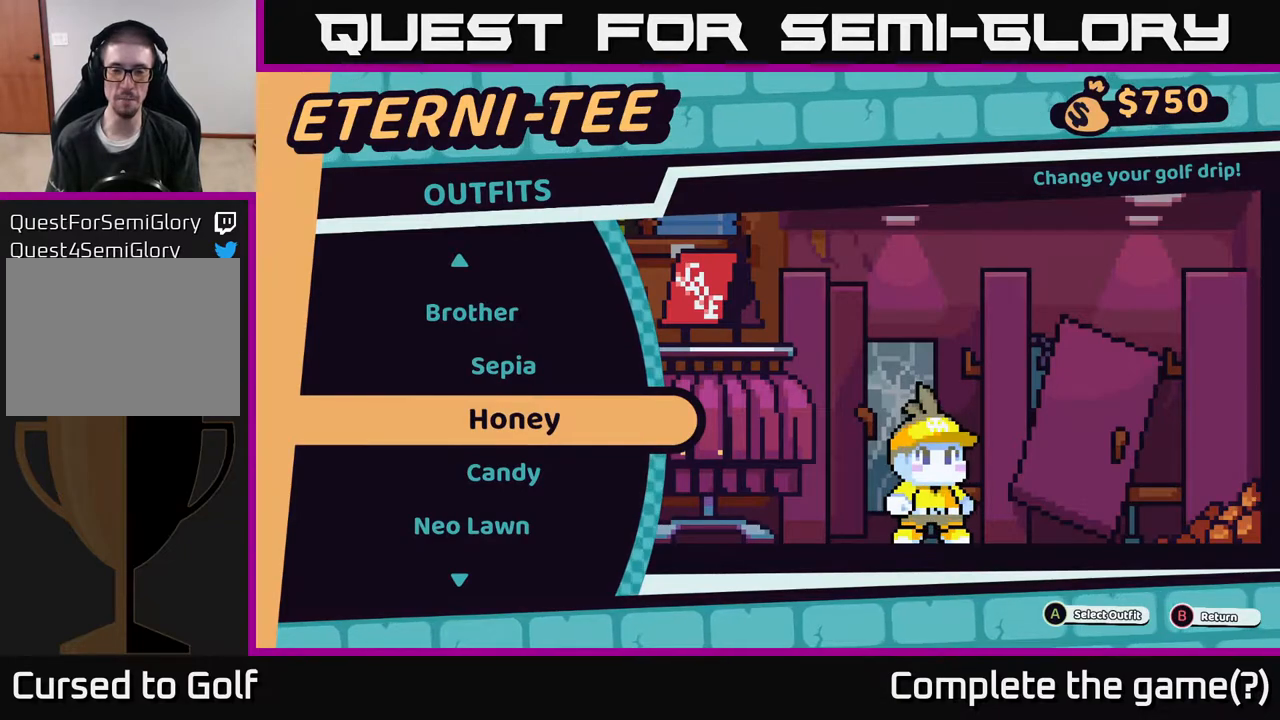
{"buttons": [], "left_stick": "center", "right_stick": "center", "events": []}
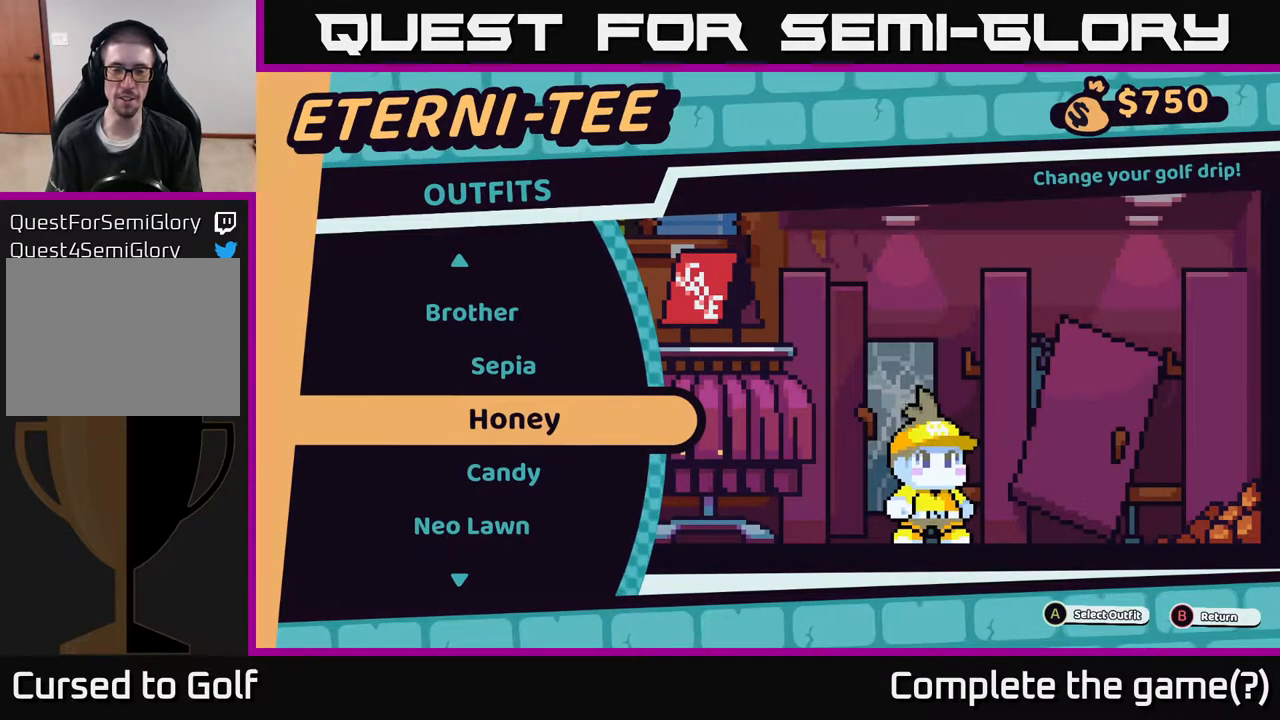
{"buttons": [], "left_stick": "center", "right_stick": "center", "events": []}
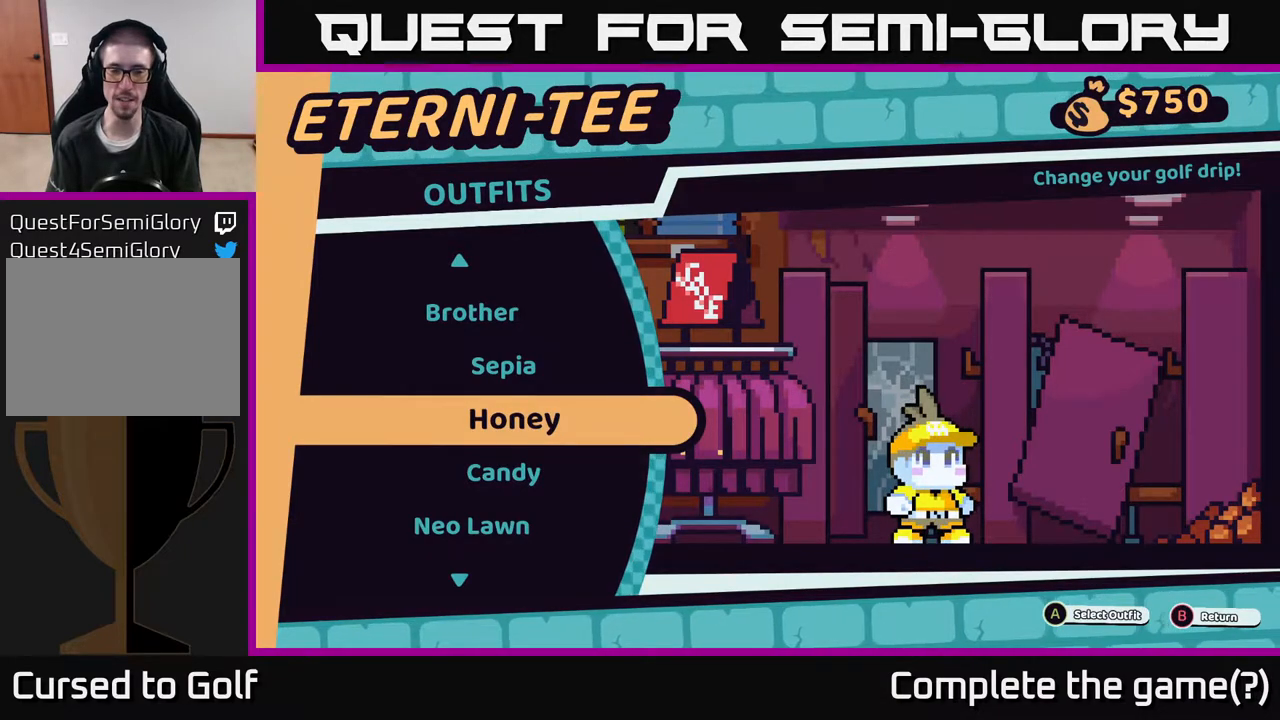
{"buttons": [], "left_stick": "center", "right_stick": "center", "events": []}
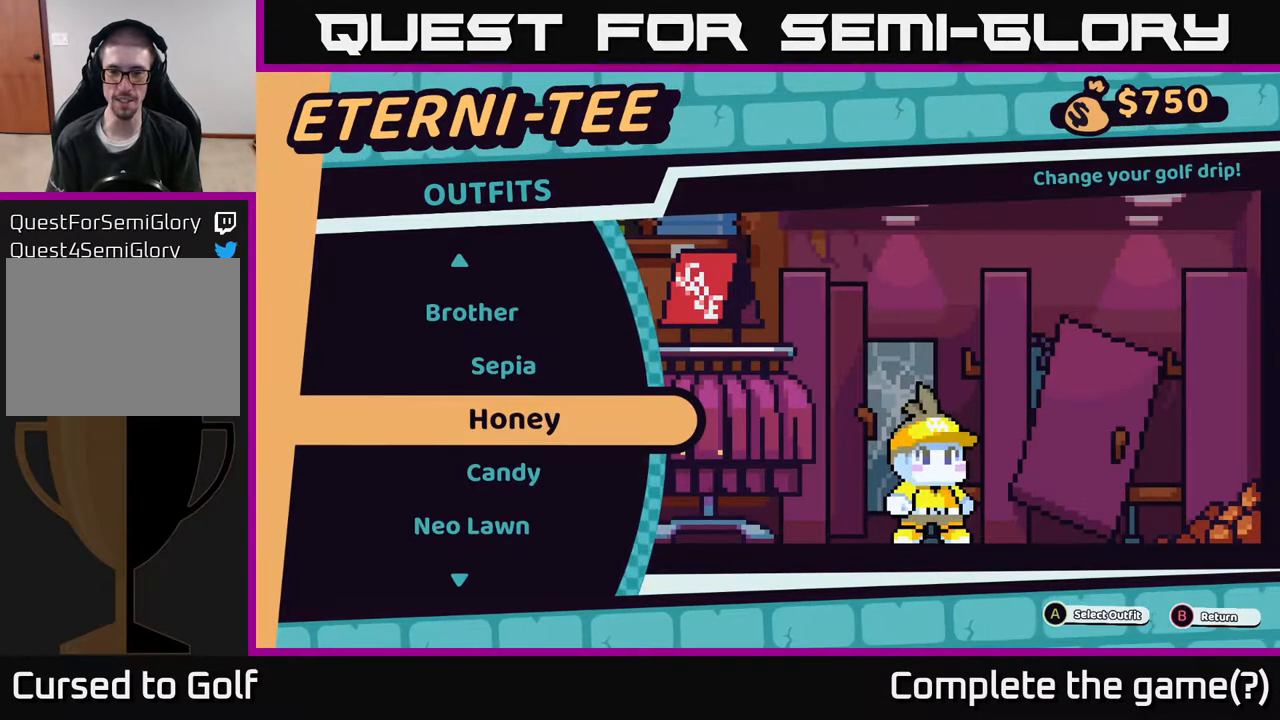
{"buttons": [], "left_stick": "center", "right_stick": "center", "events": [[67, "left_stick", "down"], [250, "left_stick", "center"]]}
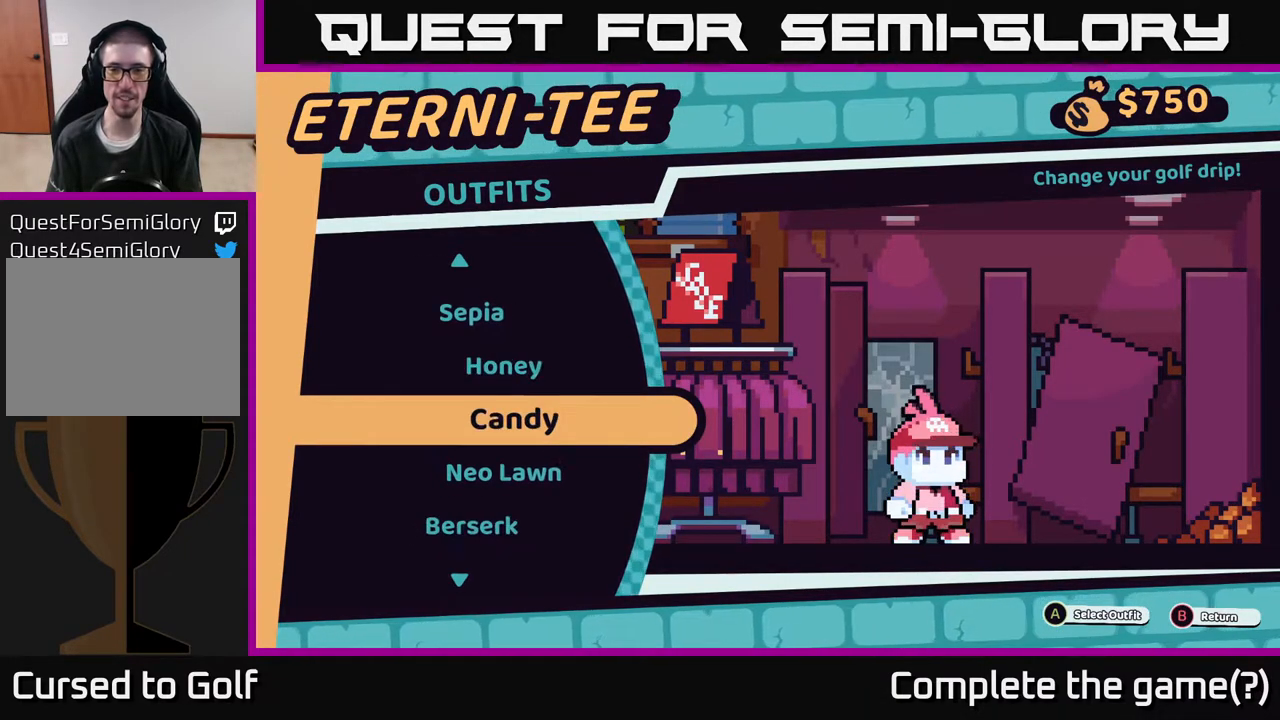
{"buttons": [], "left_stick": "center", "right_stick": "center", "events": []}
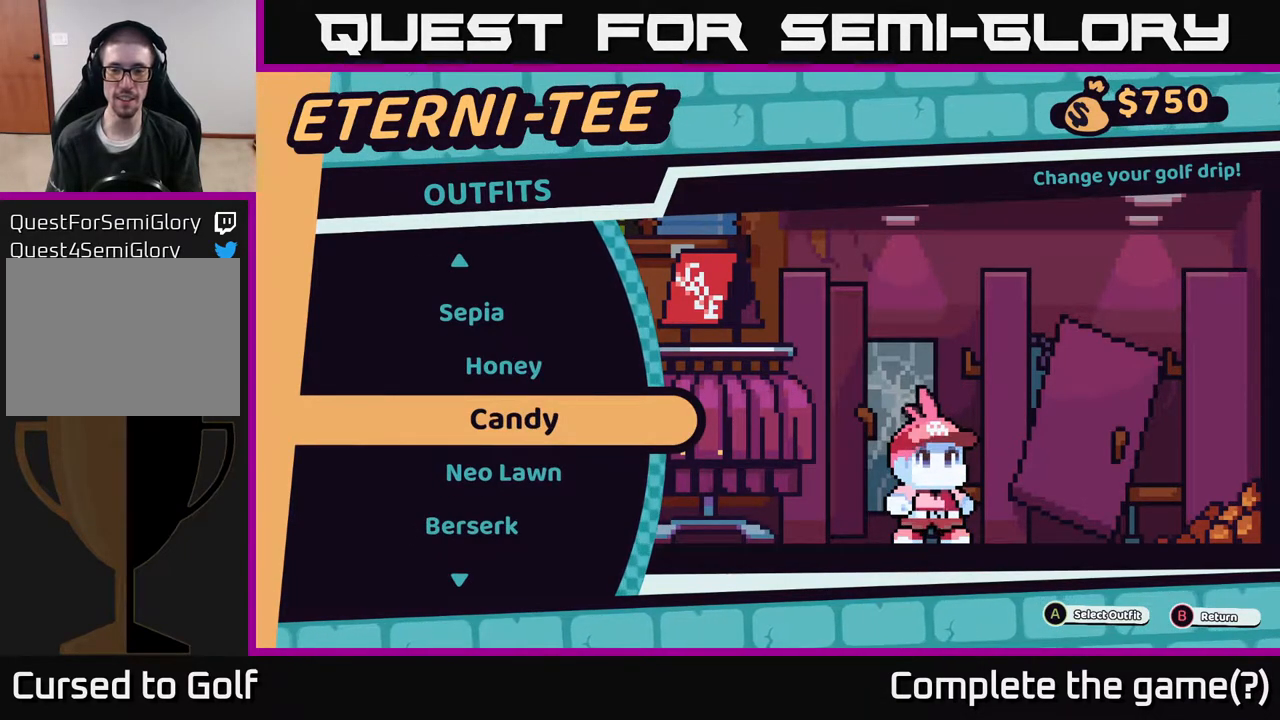
{"buttons": [], "left_stick": "center", "right_stick": "center", "events": []}
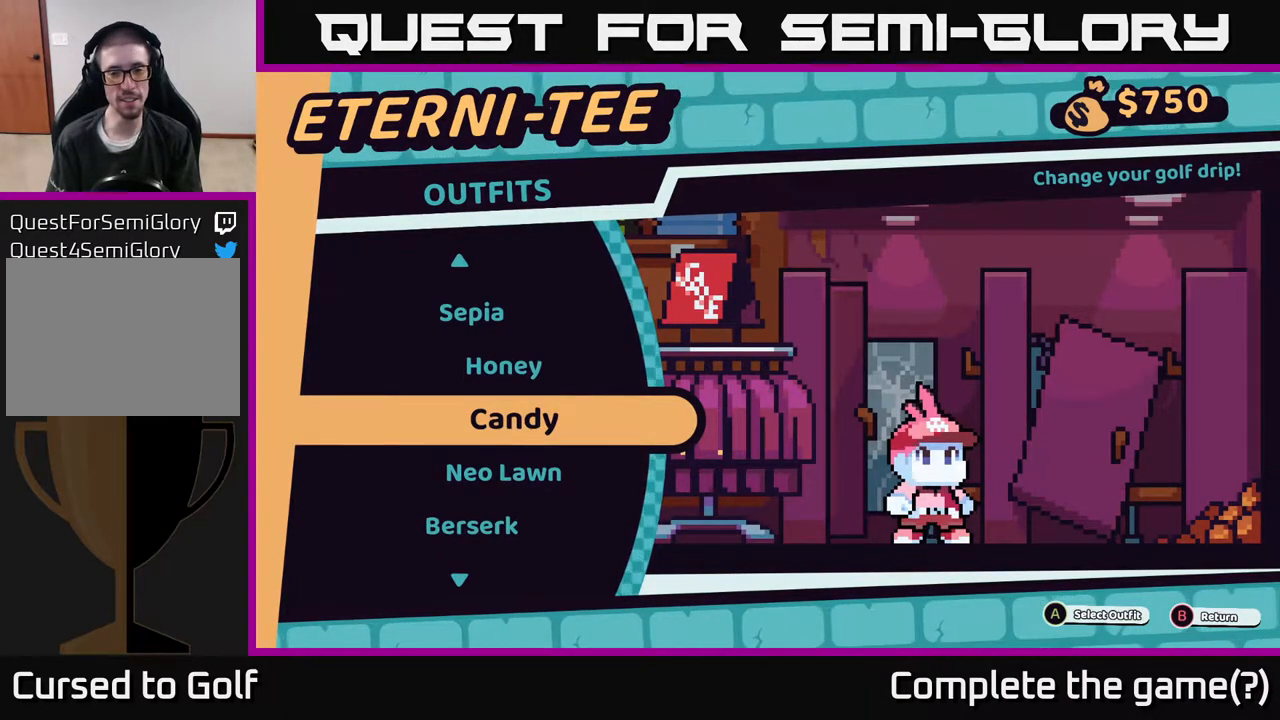
{"buttons": [], "left_stick": "center", "right_stick": "center", "events": []}
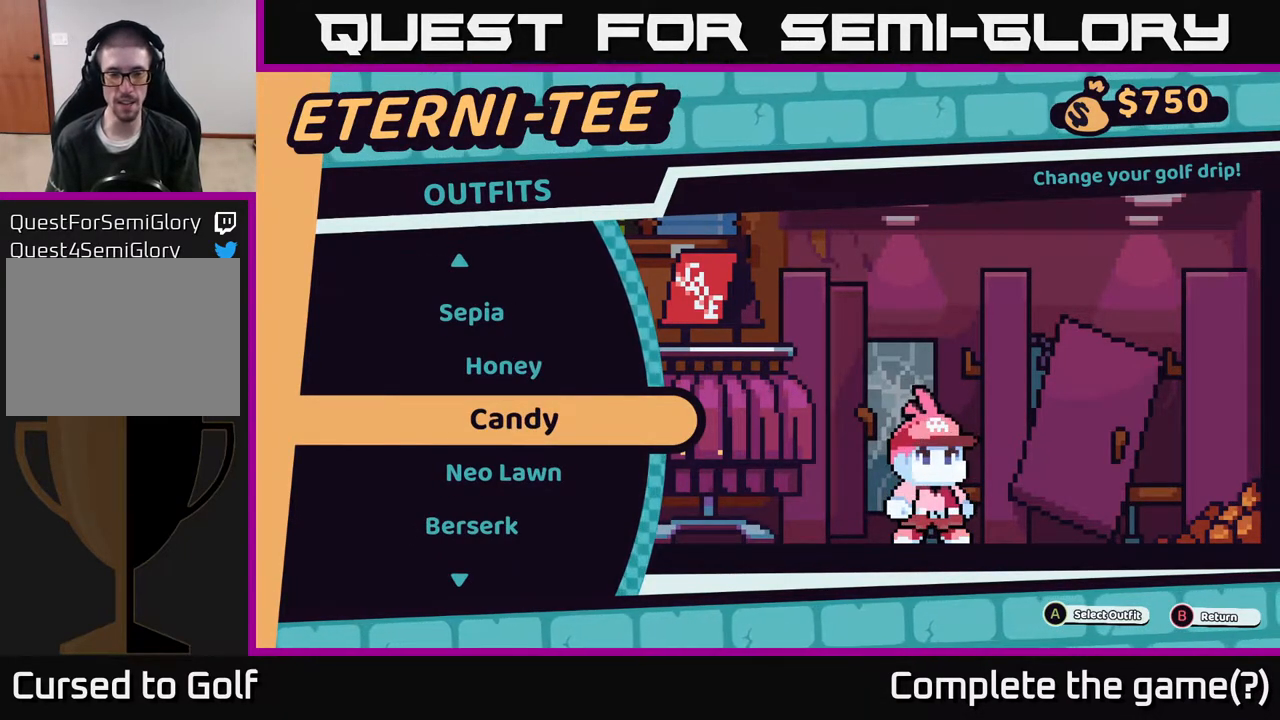
{"buttons": [], "left_stick": "center", "right_stick": "center", "events": [[50, "left_stick", "down"], [267, "left_stick", "center"]]}
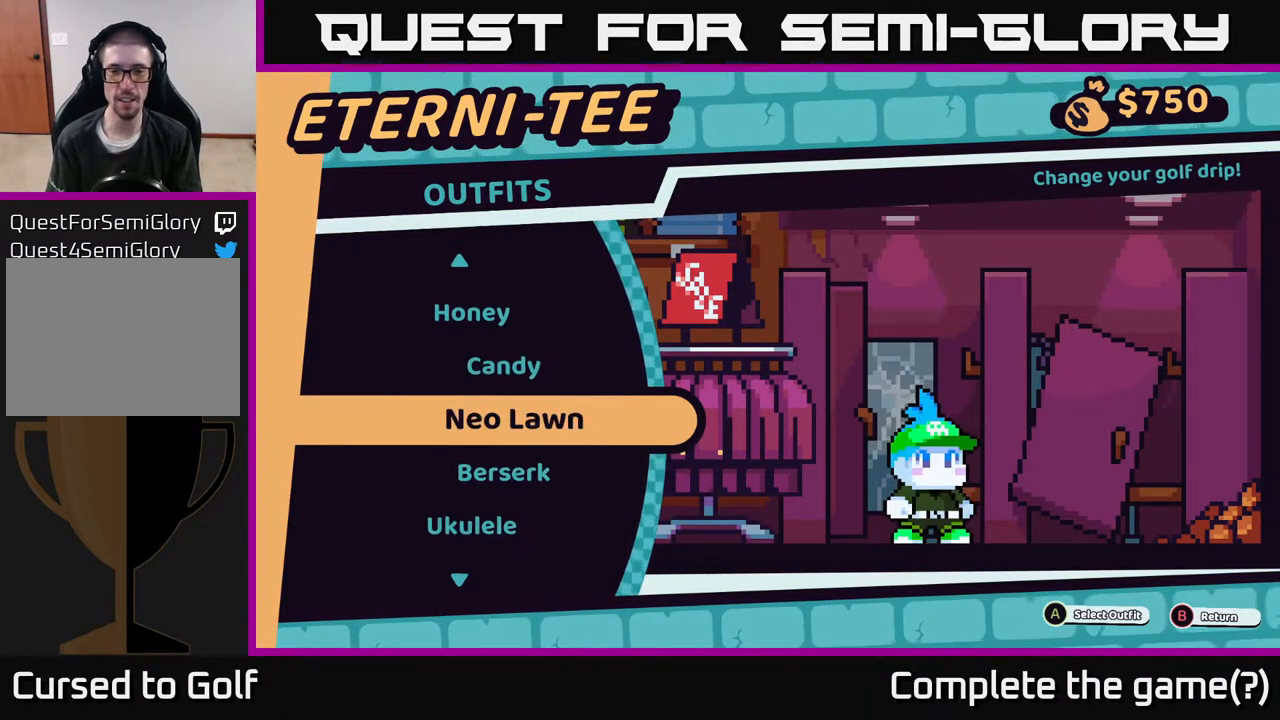
{"buttons": [], "left_stick": "center", "right_stick": "center", "events": []}
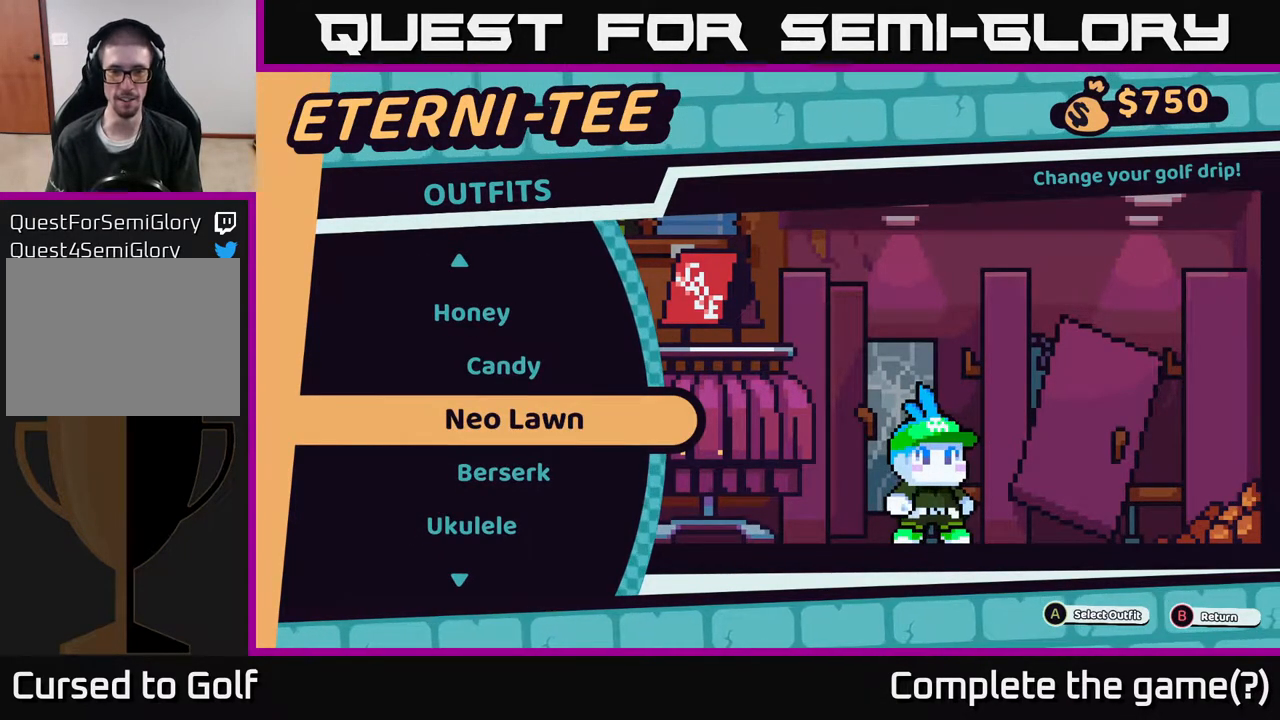
{"buttons": [], "left_stick": "center", "right_stick": "center", "events": []}
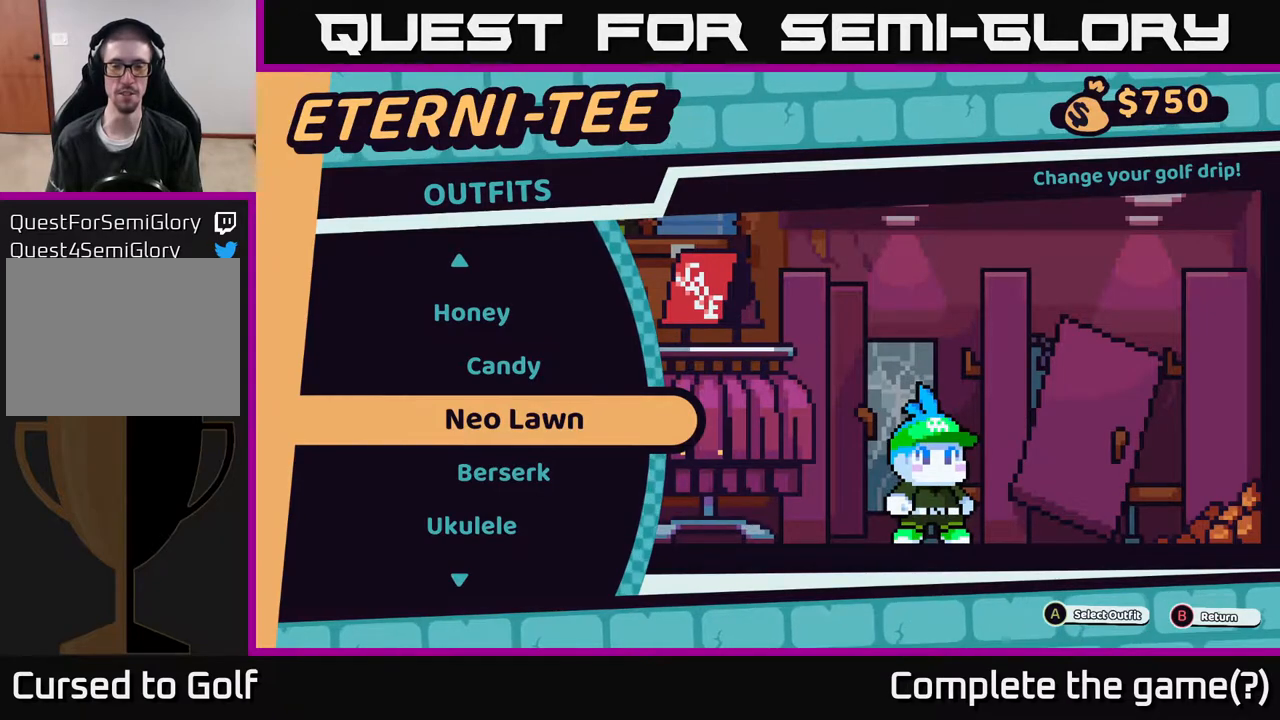
{"buttons": [], "left_stick": "down", "right_stick": "center", "events": [[400, "left_stick", "down"]]}
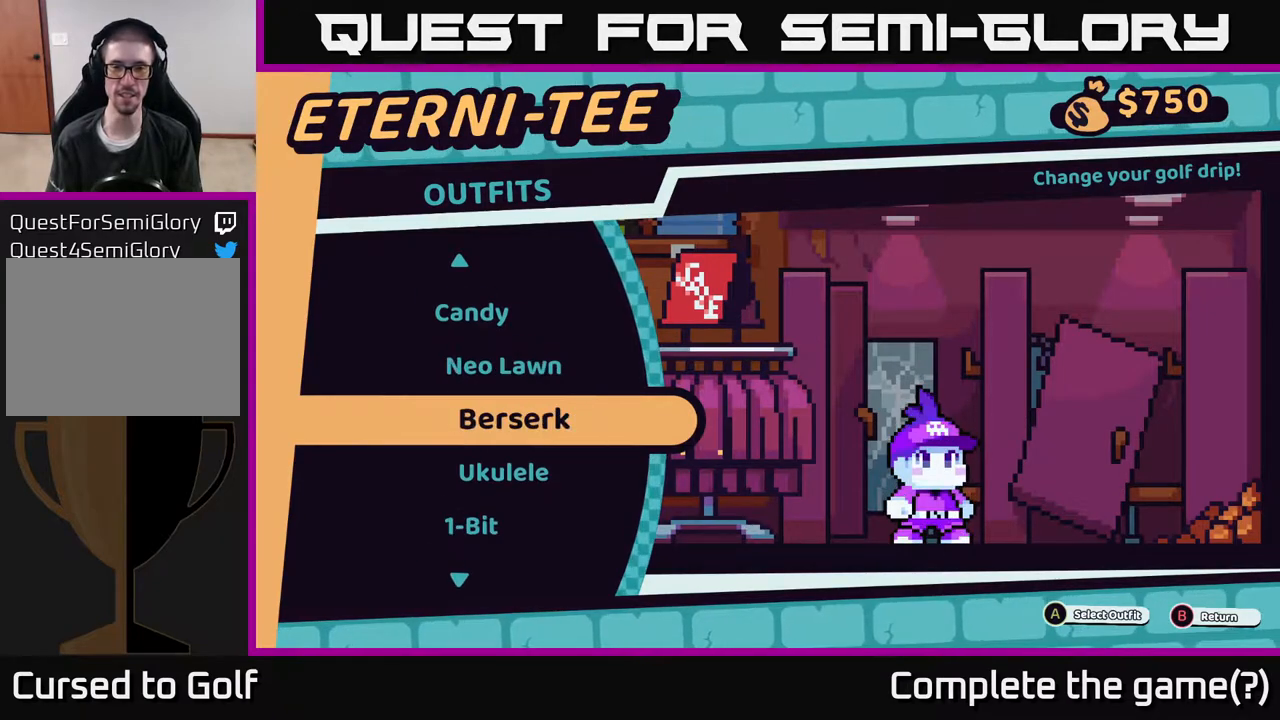
{"buttons": [], "left_stick": "center", "right_stick": "center", "events": [[83, "left_stick", "center"]]}
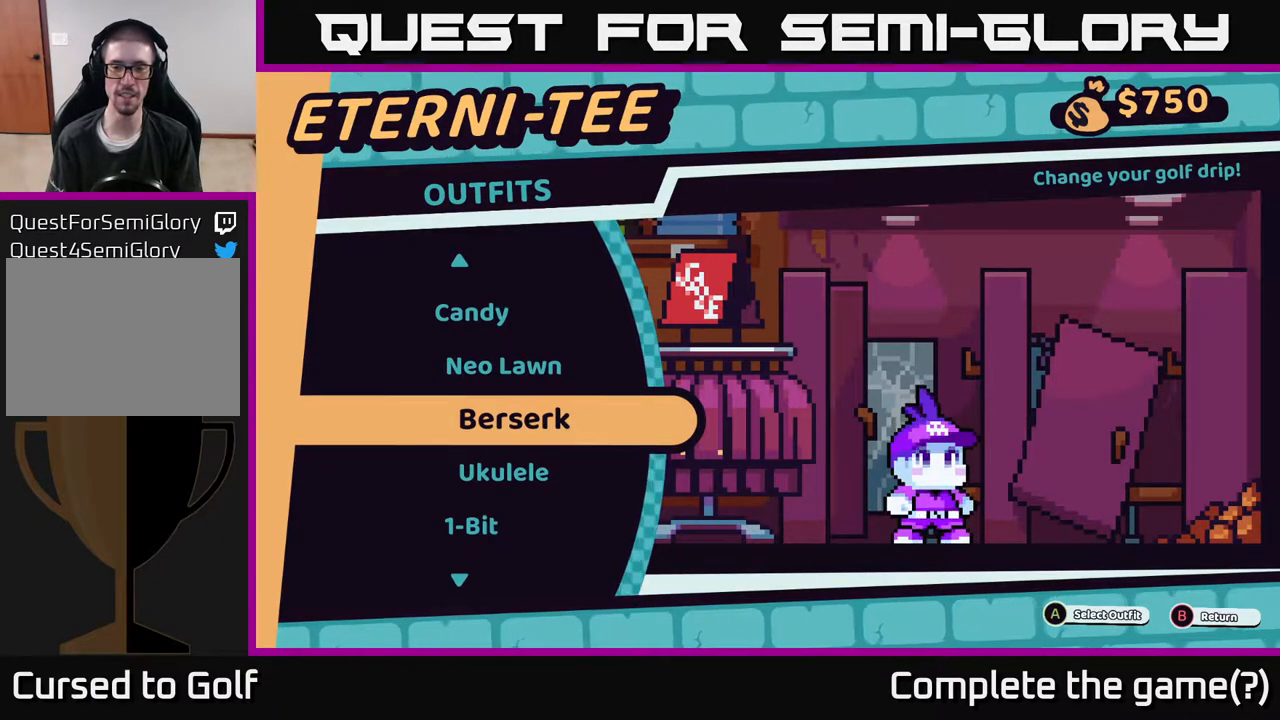
{"buttons": [], "left_stick": "center", "right_stick": "center", "events": []}
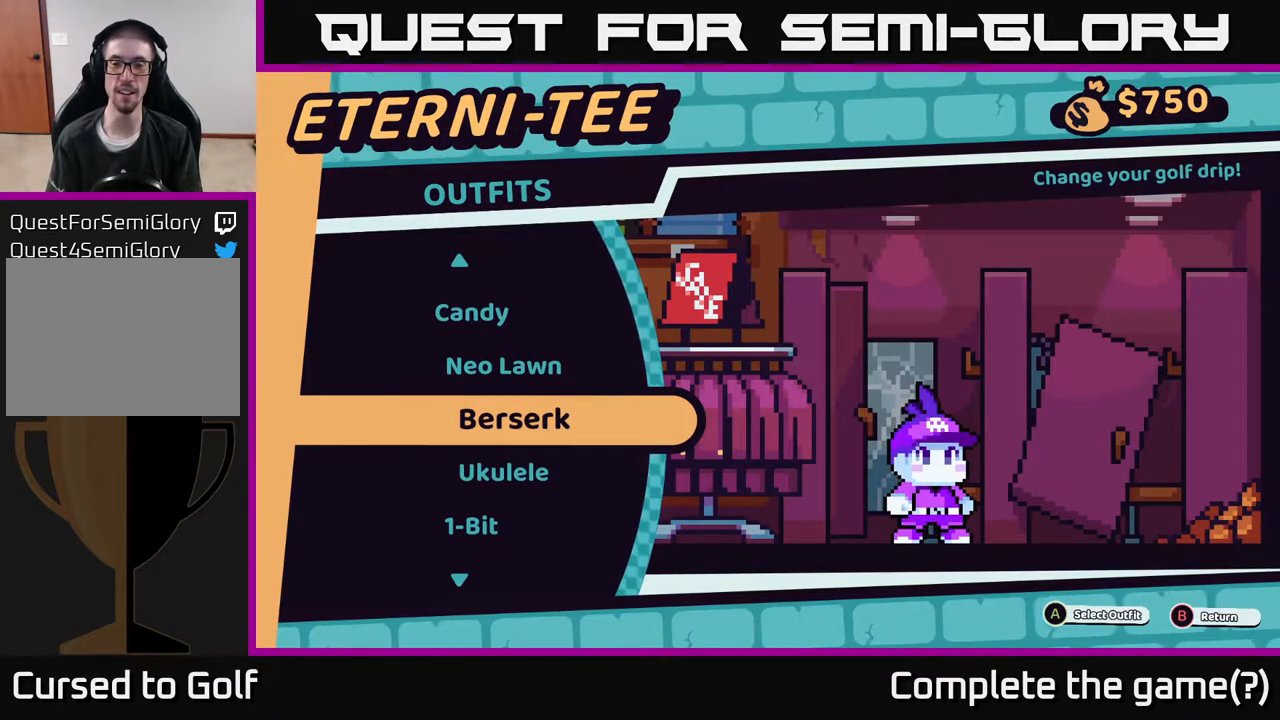
{"buttons": [], "left_stick": "down", "right_stick": "center", "events": [[317, "left_stick", "down"]]}